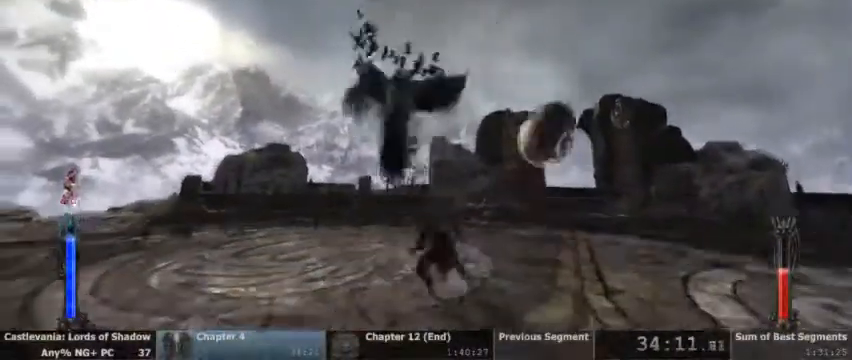
Gameplay with a controller (PlayStation layout); each line is a JSON object with the inputs held at the frame after it (dt_ms = milliseconds from this image to that frame). "events" lists button and stick changes between this image and that frame as [ms after this image, input, new state], when the widget could be followed in between. Not read: DPAD_UP HOME L1 L3 R1 R3 SELECT START.
{"dt_ms": 500, "buttons": [], "events": [[33, "R2", "up"], [100, "R2", "down"], [400, "R2", "up"]]}
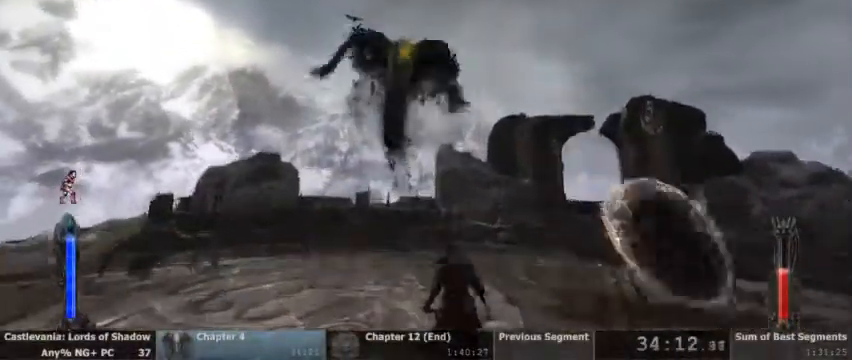
{"dt_ms": 500, "buttons": [], "events": [[133, "R2", "down"], [400, "R2", "up"]]}
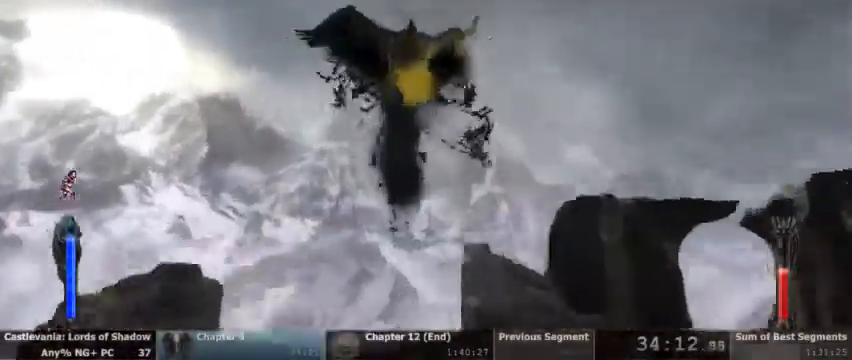
{"dt_ms": 1000, "buttons": ["R2"]}
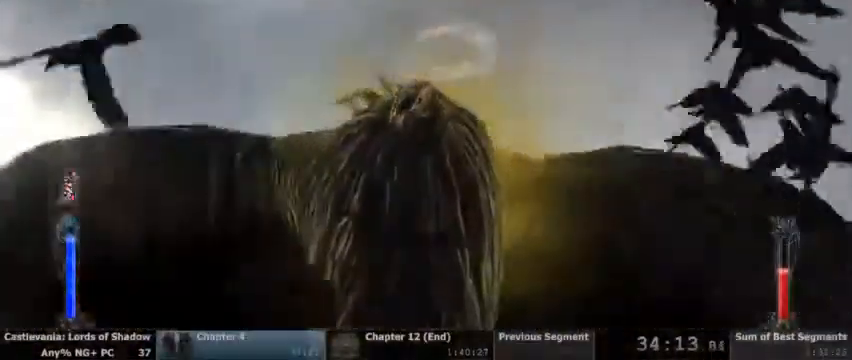
{"dt_ms": 500, "buttons": []}
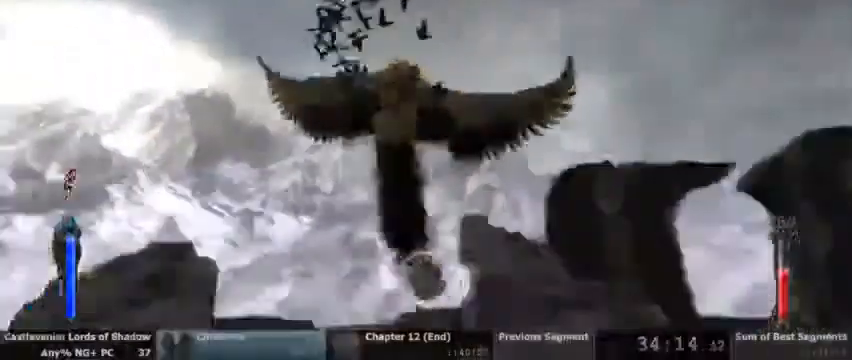
{"dt_ms": 500, "buttons": [], "events": []}
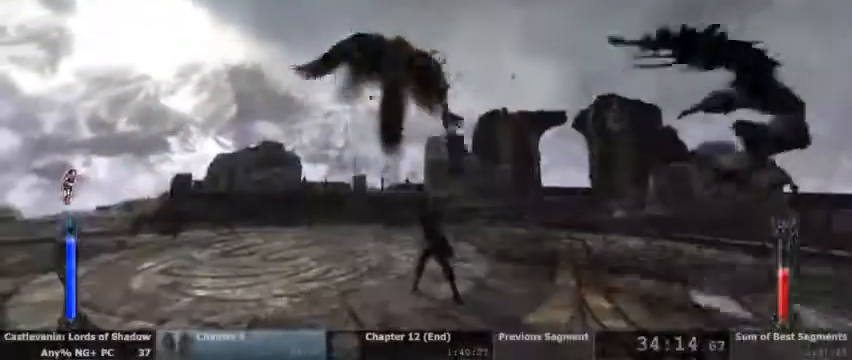
{"dt_ms": 500, "buttons": [], "events": []}
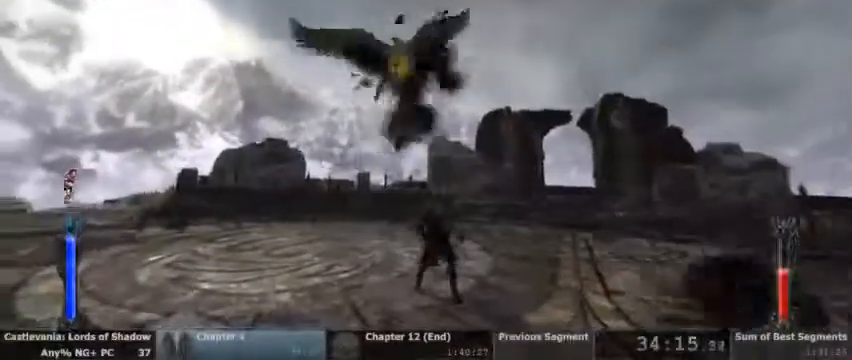
{"dt_ms": 500, "buttons": [], "events": []}
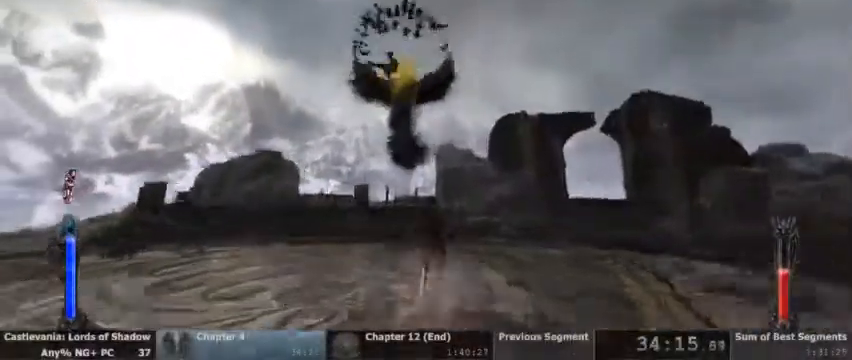
{"dt_ms": 1000, "buttons": ["R2"]}
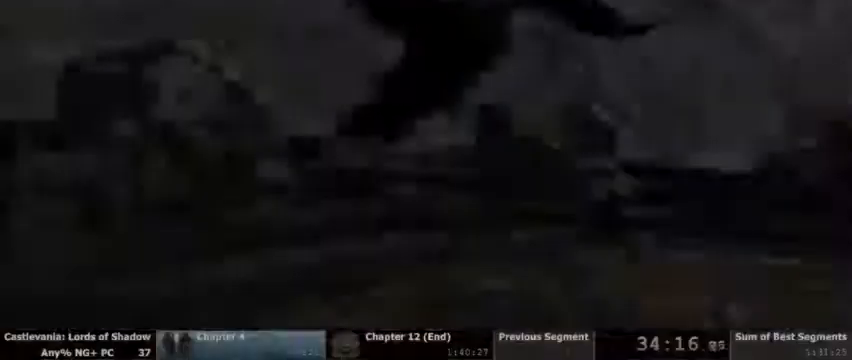
{"dt_ms": 500, "buttons": []}